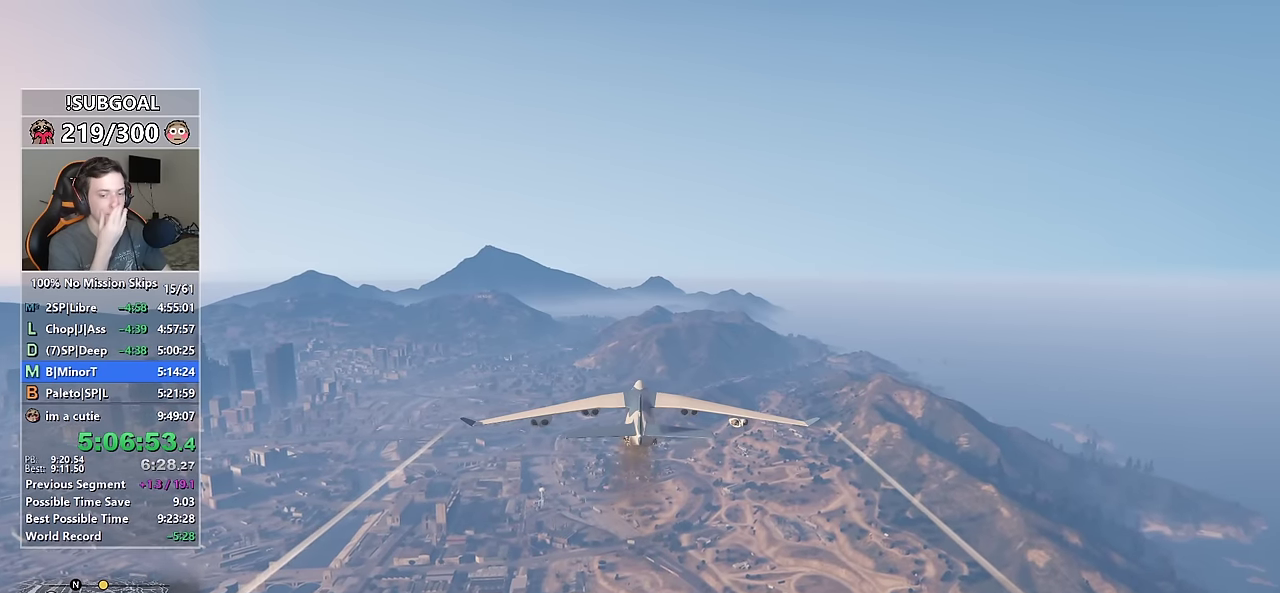
Gameplay with keyboard and mouse; each line is a JSON object with the keys and mouse buttons held at the frame after it. "events" lists presses ("down") and releases ("up") of "1", "2", "3", "4", "5", "6", "7", "8", "a", "c", "caps_lock", "ctrl", "d", "e", "escape", "f", "f1", "f2", "f3", "g", "num4", "num5", "num6", "p", "q", "r", "return", "s", "shift", "space", "tab", "v", "w", "mouse_left", "mouse_middle", "mouse_right", "mouse_mb4", "mouse_mb5", "mouse_wheel_up" and "mouse_wheel_down" between this image and that frame as [ms after this image, input, new state], when the widget could be followed in between. "mouse_left", "mouse_middle", "mouse_right", "mouse_mb4", "mouse_mb5", "mouse_wheel_up", "mouse_wheel_down" = the "left", "middle", "right", "mb4", "mb5", "wheel_up", "wheel_down" buttons of the "mouse" list. No other keys are recorded. Not read: mouse_move.
{"keys": ["w"], "mouse": [], "events": []}
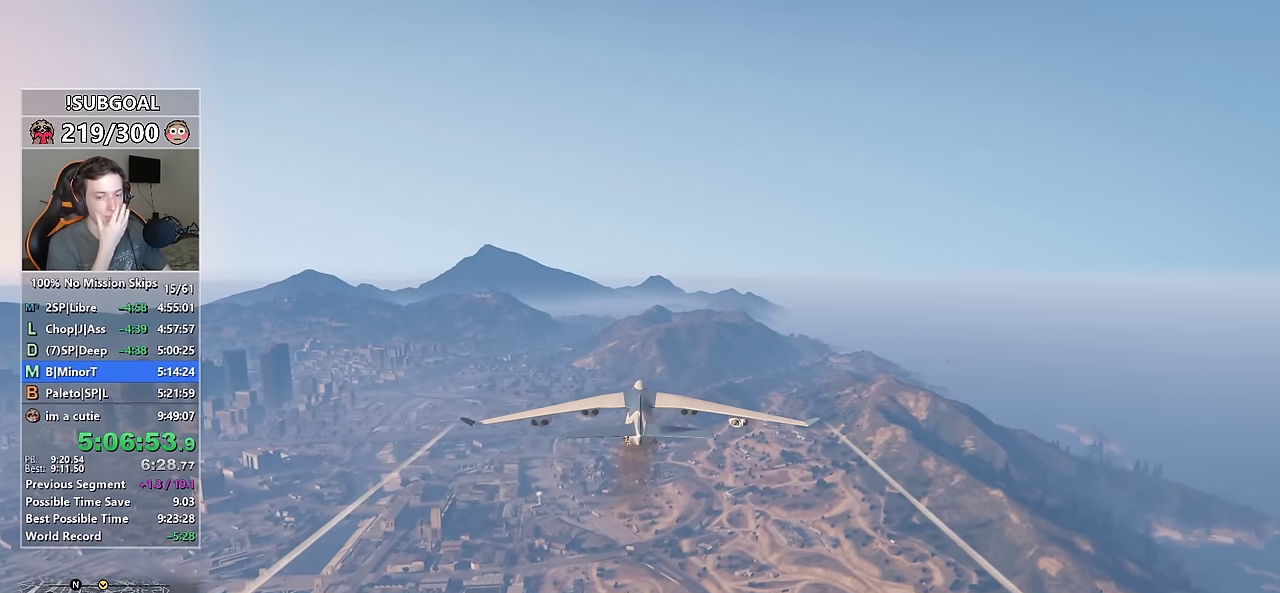
{"keys": ["w"], "mouse": [], "events": []}
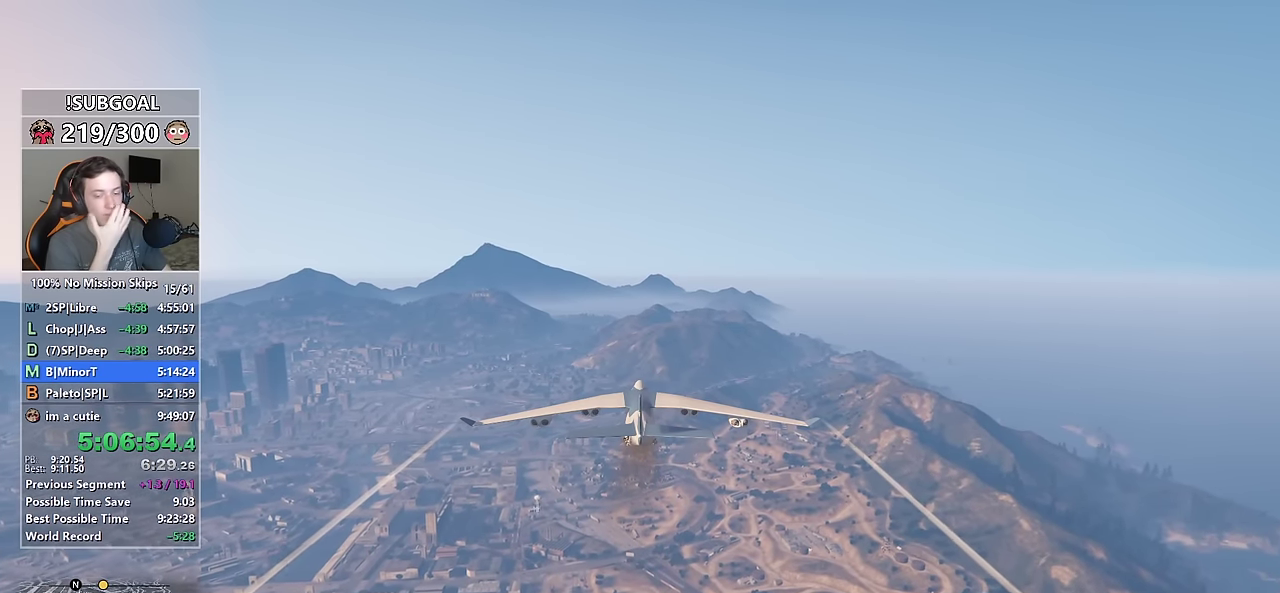
{"keys": ["w"], "mouse": [], "events": []}
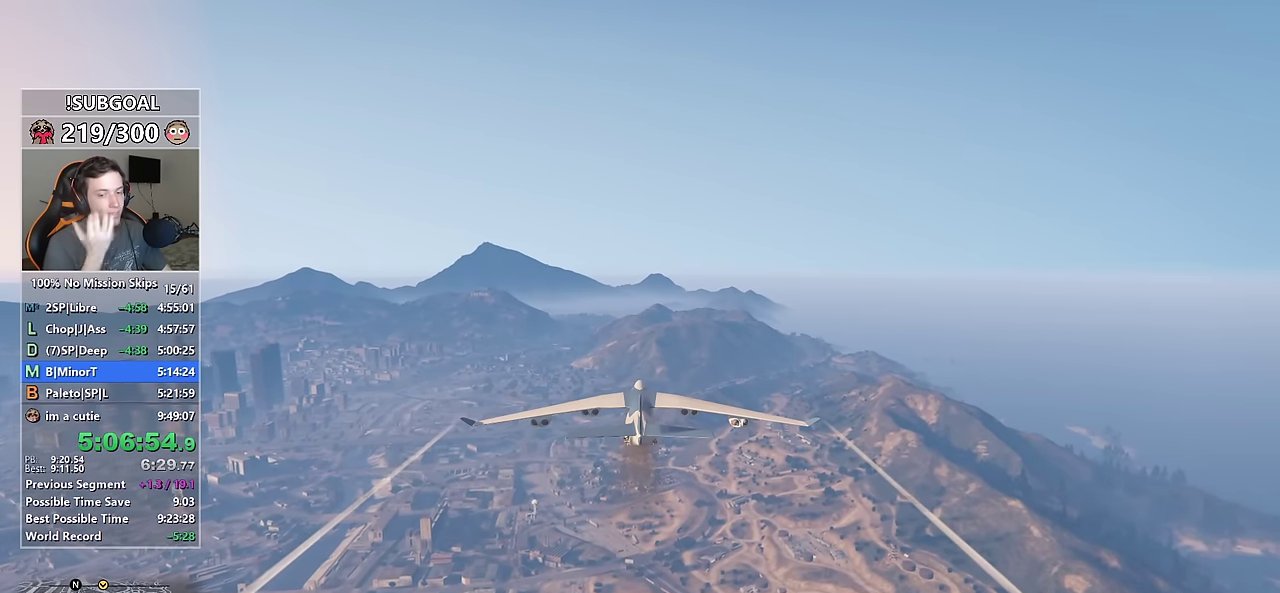
{"keys": ["w"], "mouse": [], "events": []}
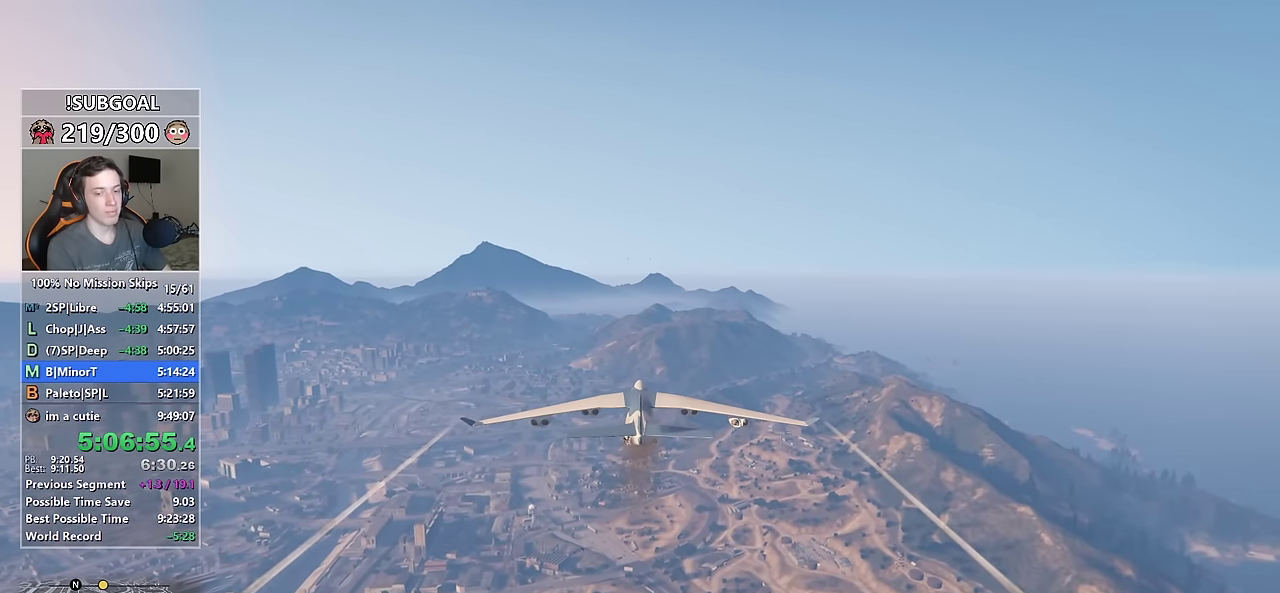
{"keys": ["w"], "mouse": [], "events": []}
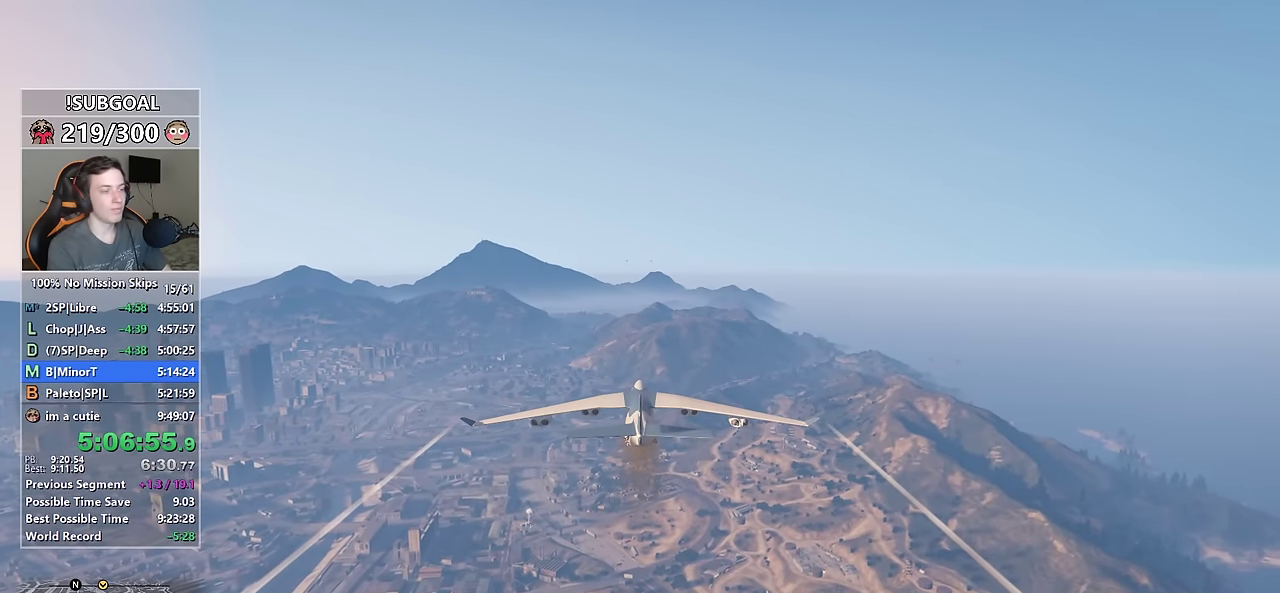
{"keys": ["w"], "mouse": [], "events": []}
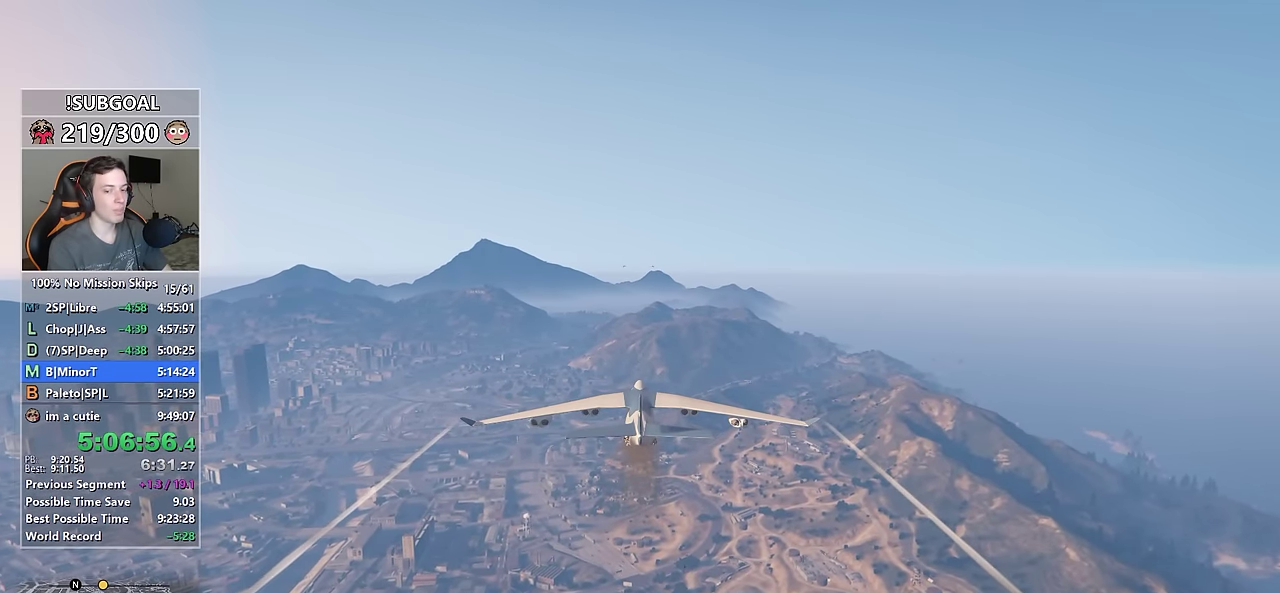
{"keys": ["w"], "mouse": [], "events": [[300, "num5", "down"], [350, "num5", "up"]]}
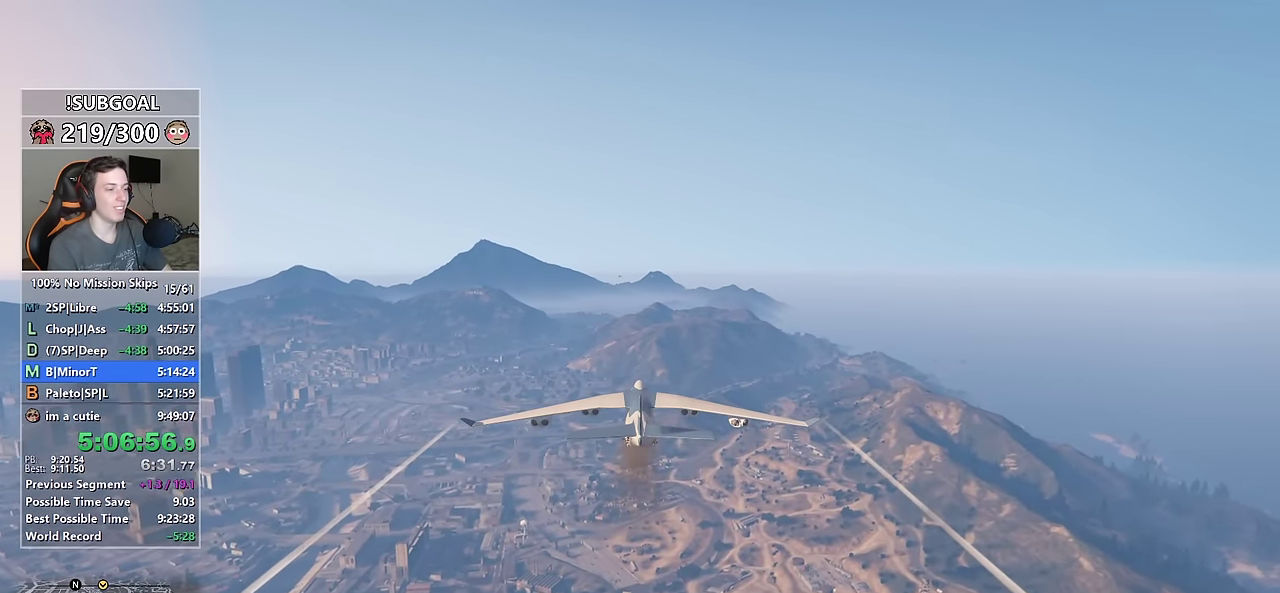
{"keys": ["w"], "mouse": [], "events": [[117, "8", "down"], [167, "8", "up"]]}
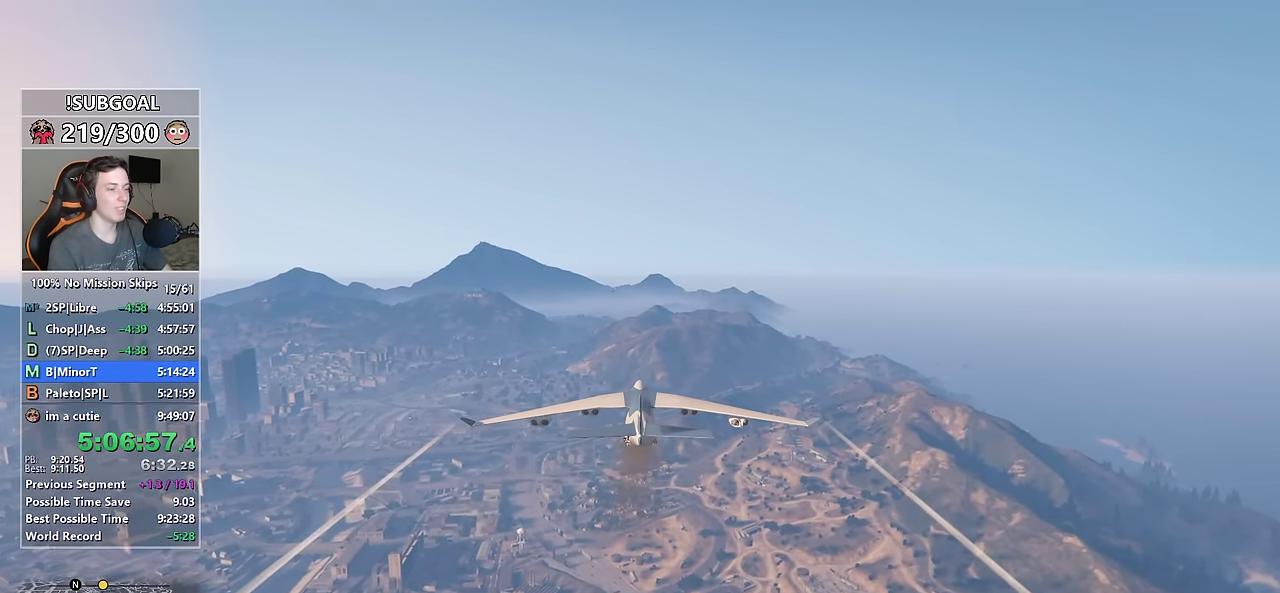
{"keys": ["w"], "mouse": [], "events": []}
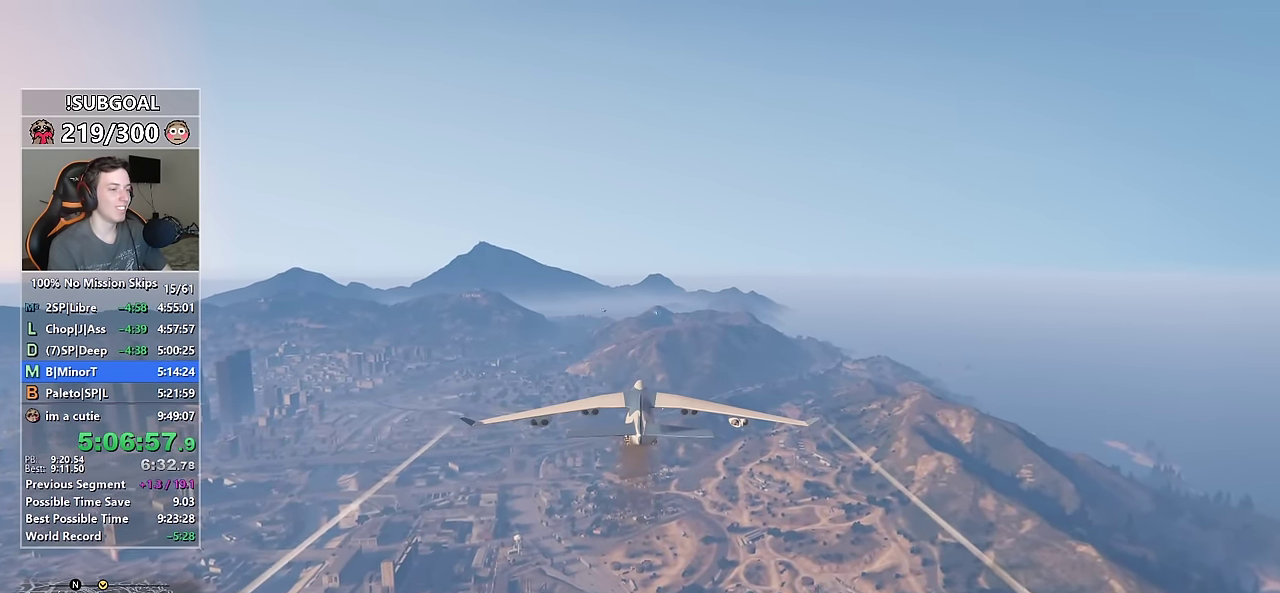
{"keys": ["w"], "mouse": [], "events": []}
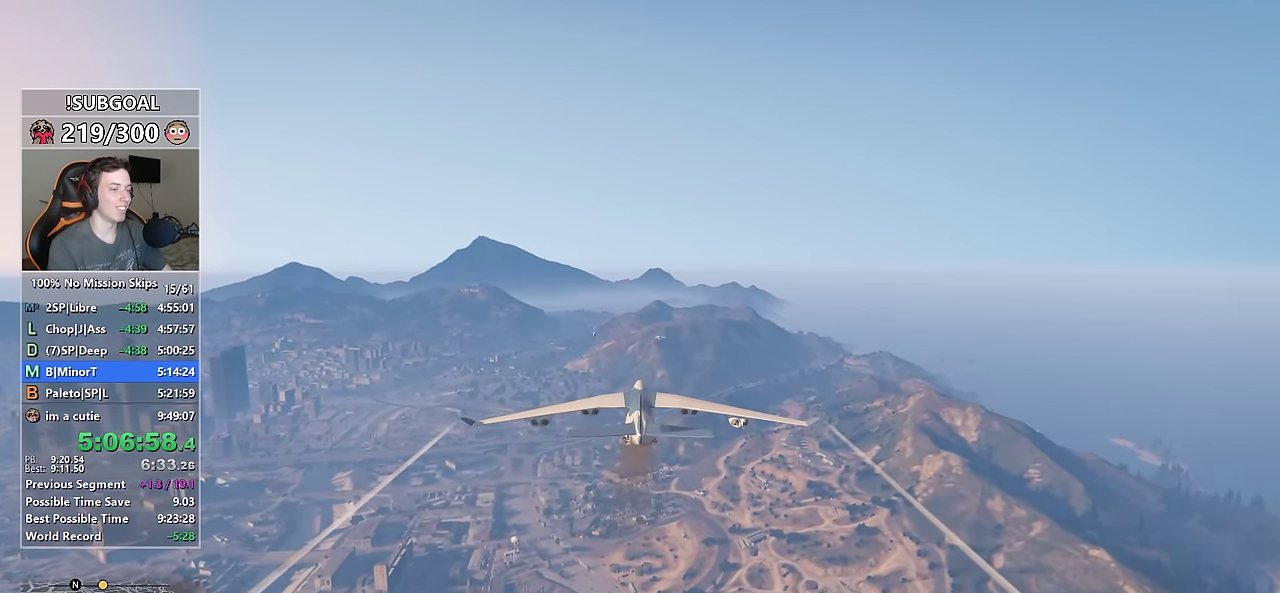
{"keys": ["w"], "mouse": [], "events": []}
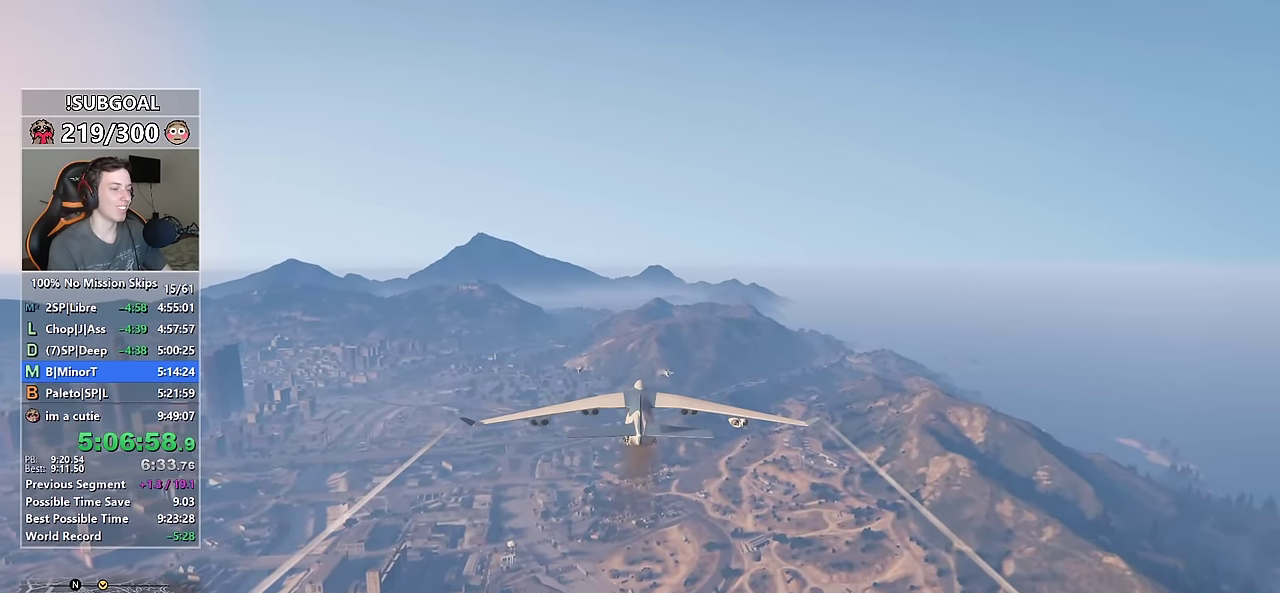
{"keys": ["w"], "mouse": [], "events": [[33, "a", "down"], [133, "a", "up"]]}
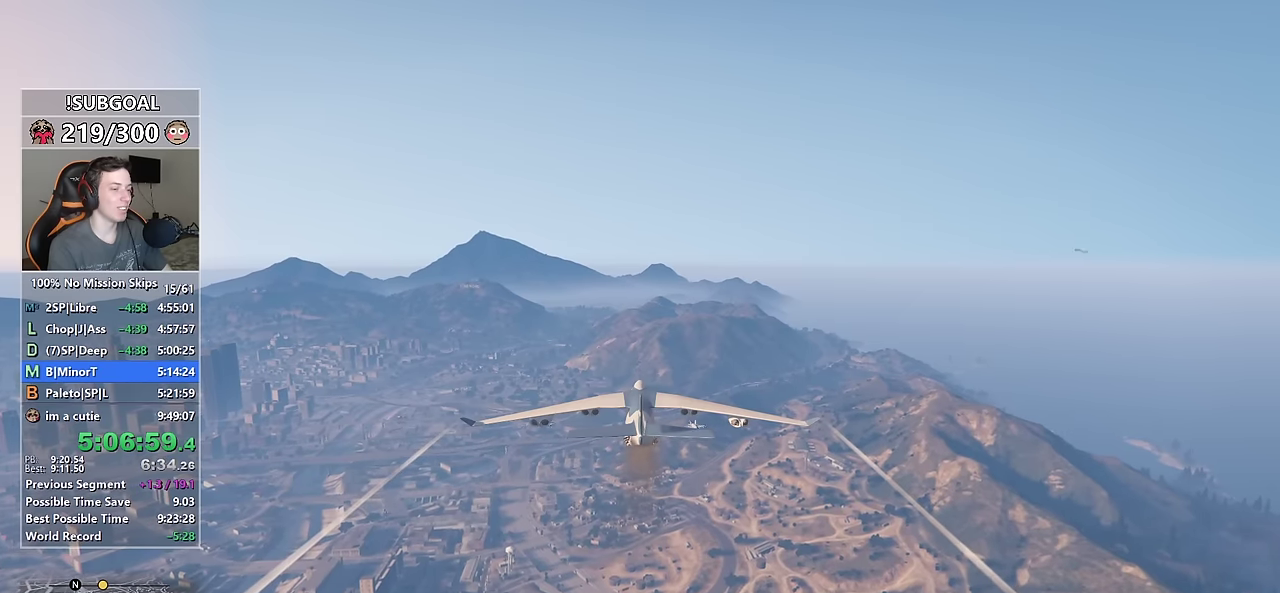
{"keys": ["w"], "mouse": [], "events": [[383, "num5", "down"], [433, "num5", "up"]]}
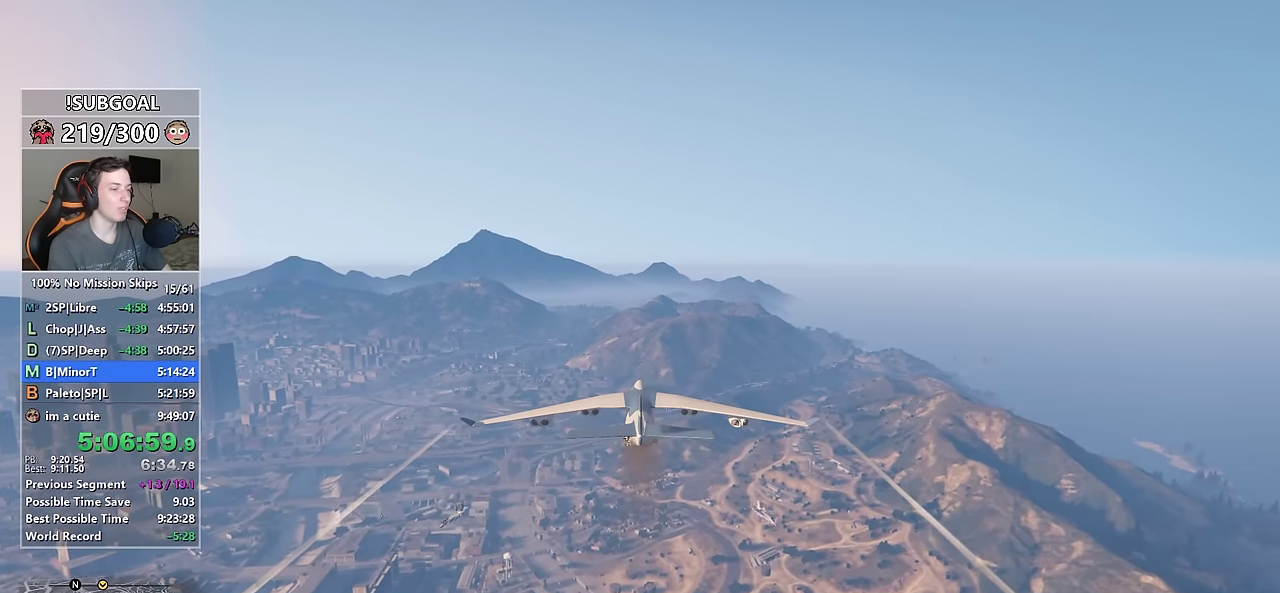
{"keys": ["w"], "mouse": [], "events": [[216, "a", "down"], [316, "a", "up"]]}
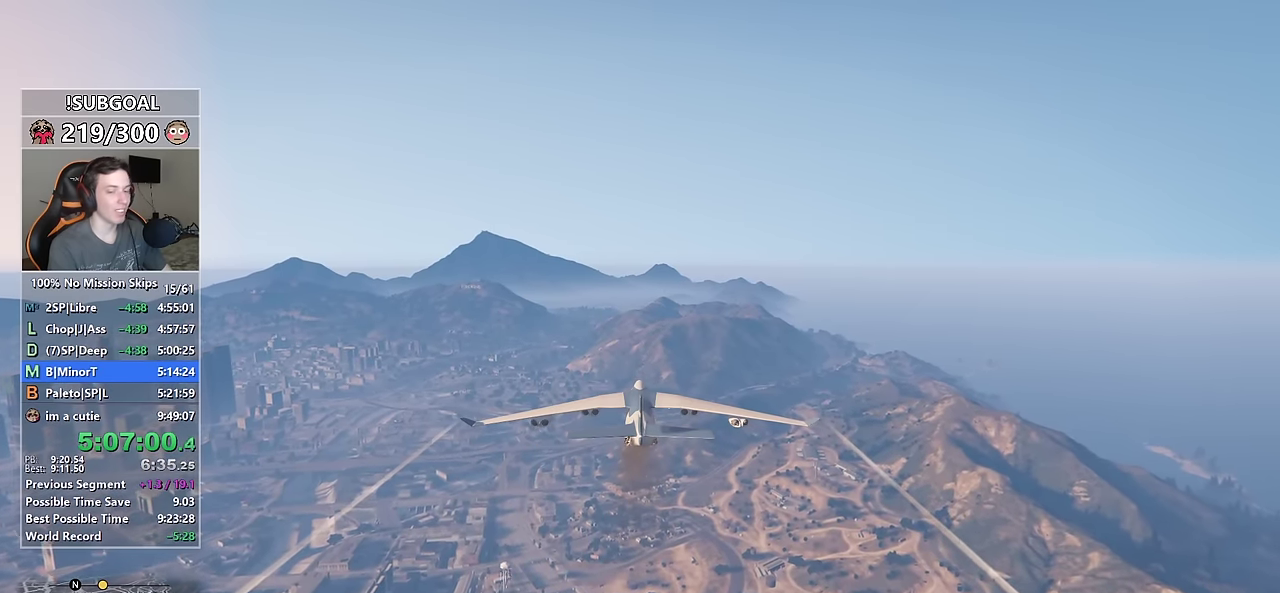
{"keys": ["w"], "mouse": [], "events": []}
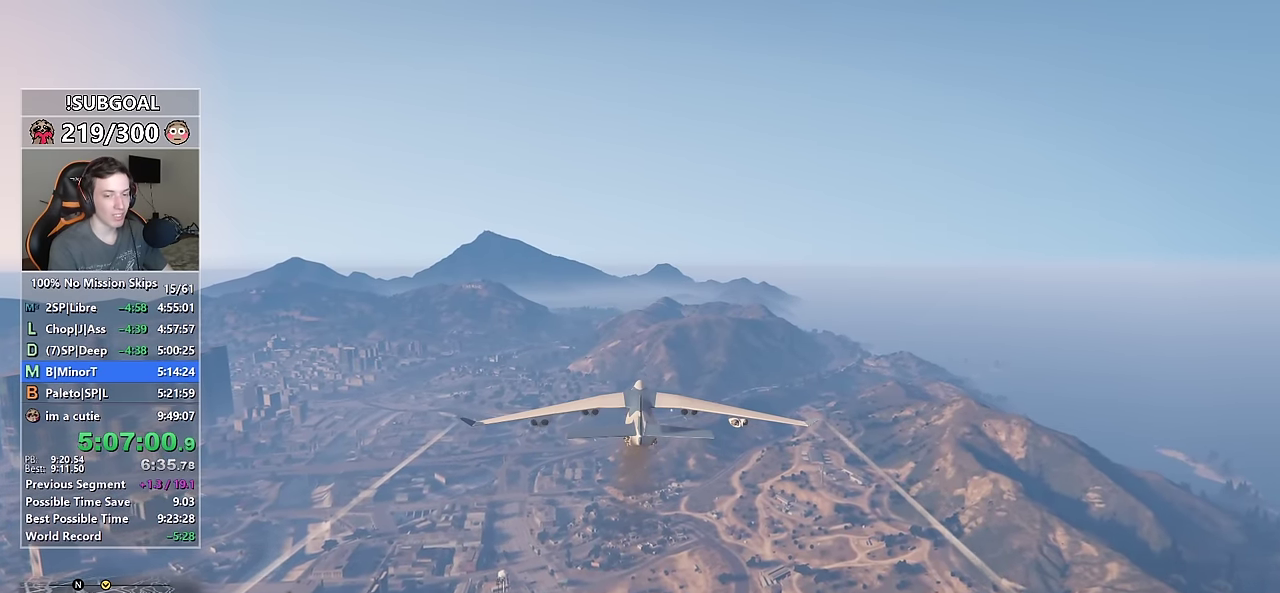
{"keys": ["w"], "mouse": [], "events": []}
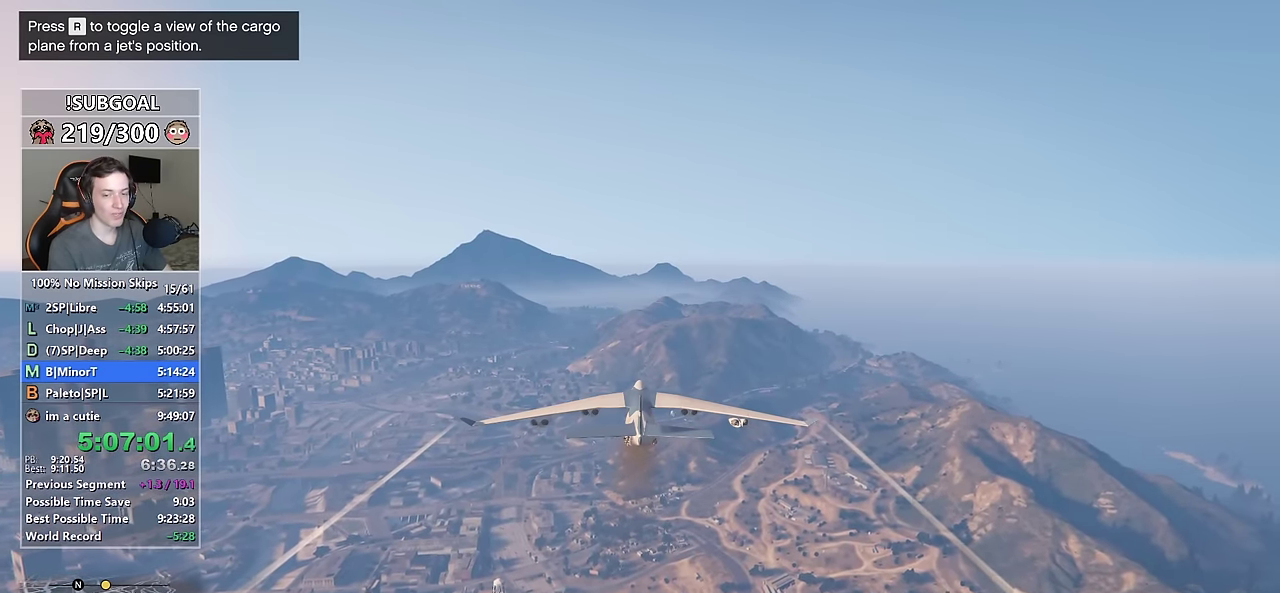
{"keys": ["w"], "mouse": [], "events": []}
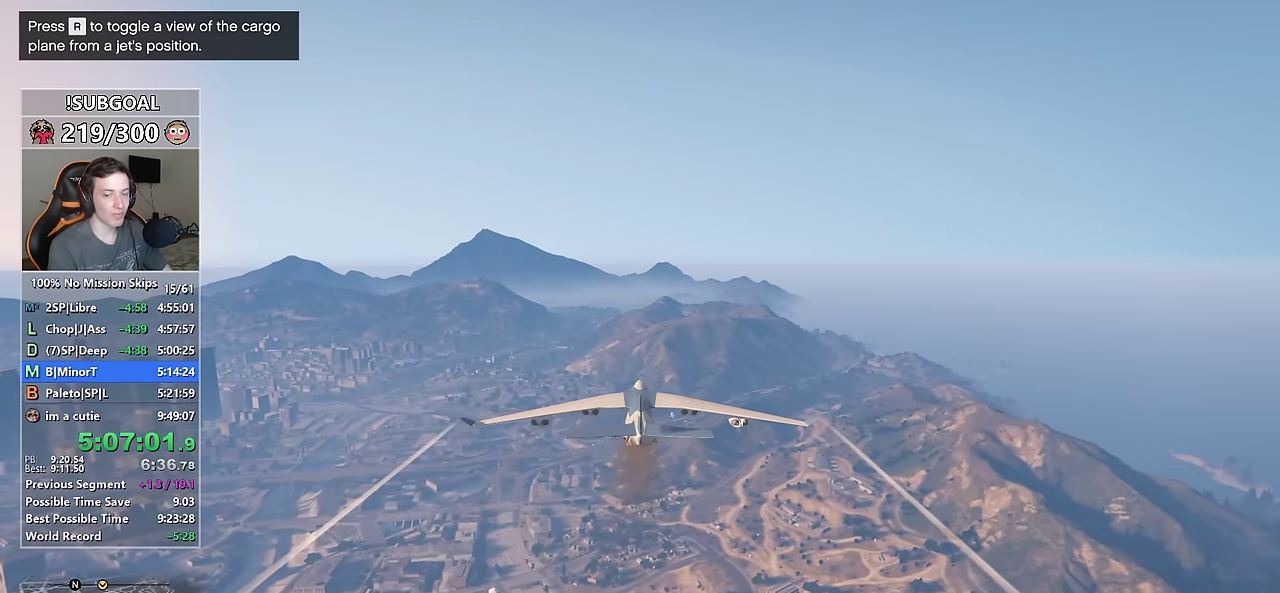
{"keys": ["w"], "mouse": [], "events": []}
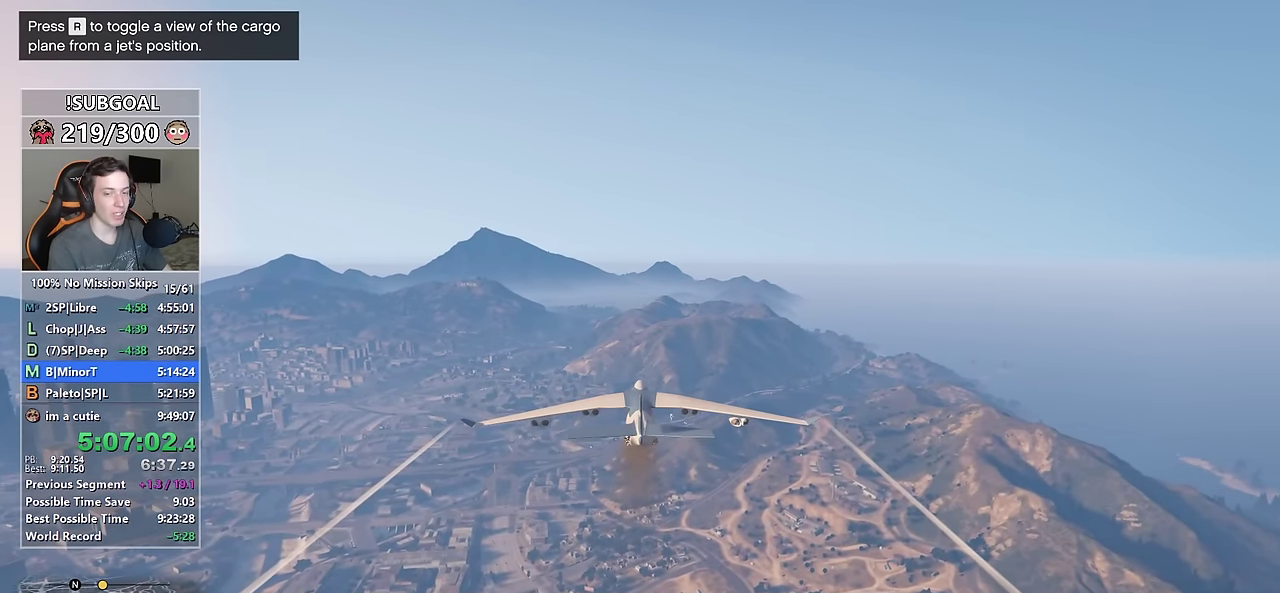
{"keys": ["w"], "mouse": [], "events": []}
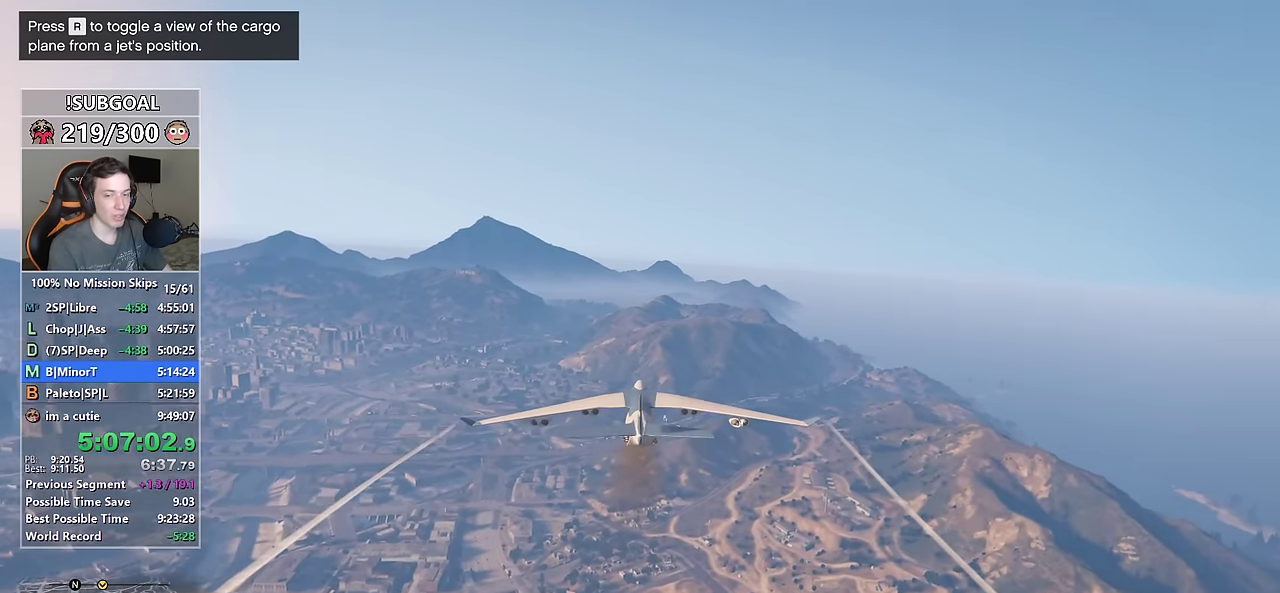
{"keys": ["w"], "mouse": [], "events": []}
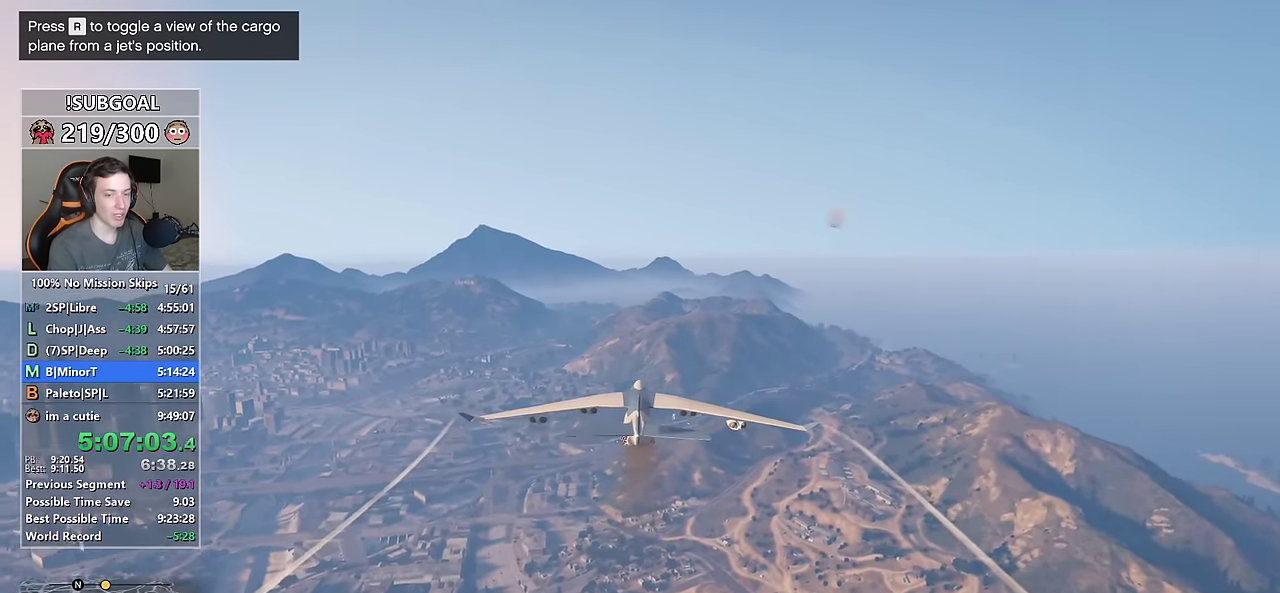
{"keys": ["w"], "mouse": [], "events": [[183, "num6", "down"], [283, "num6", "up"]]}
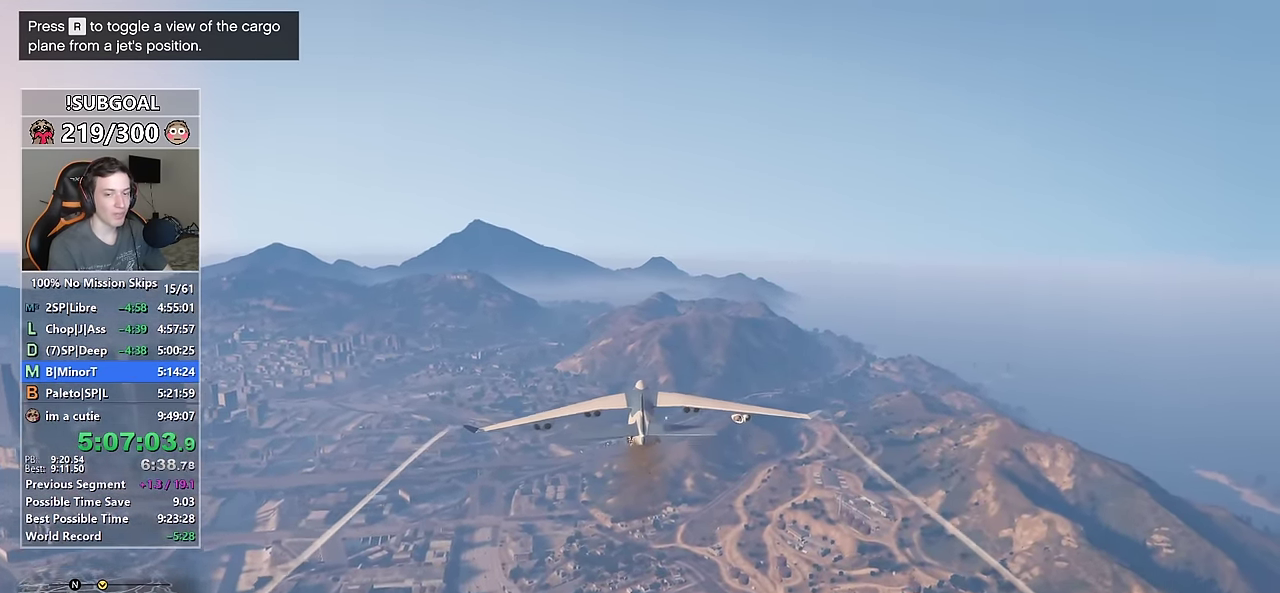
{"keys": ["w"], "mouse": [], "events": []}
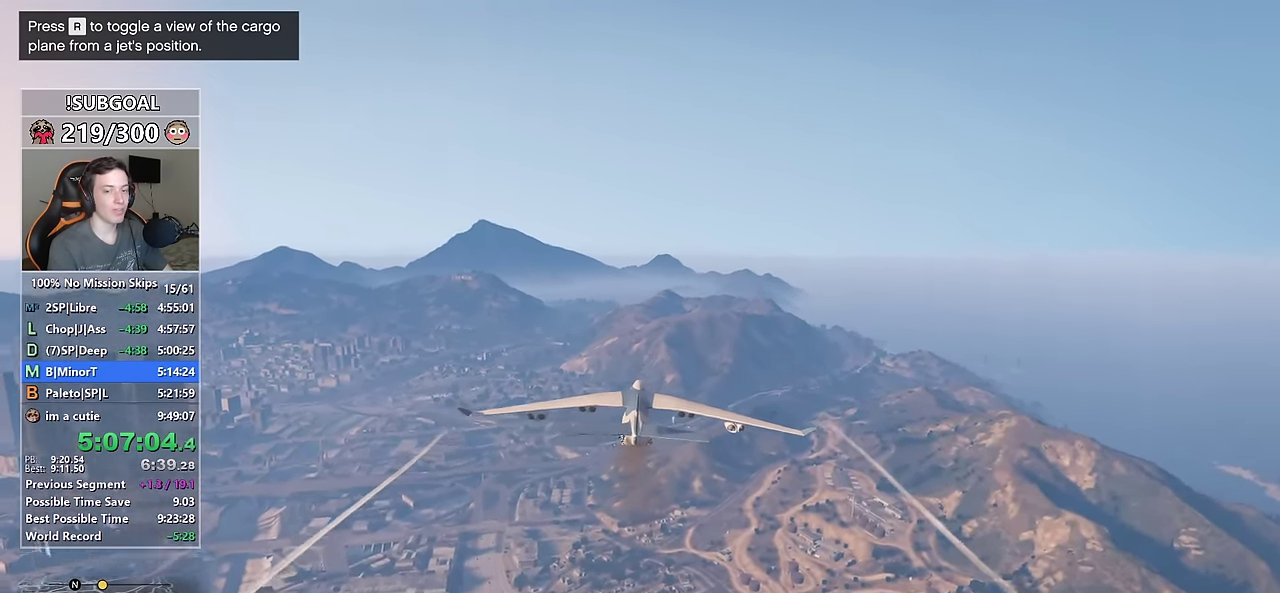
{"keys": ["w"], "mouse": [], "events": [[316, "num6", "down"], [400, "num6", "up"]]}
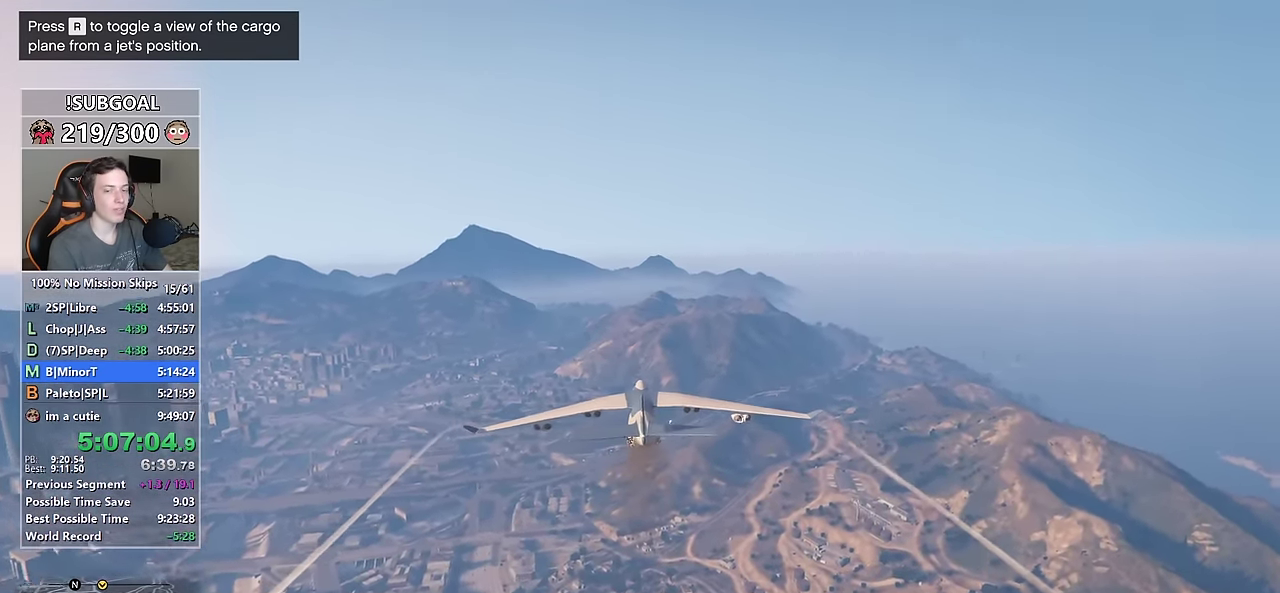
{"keys": ["w"], "mouse": [], "events": []}
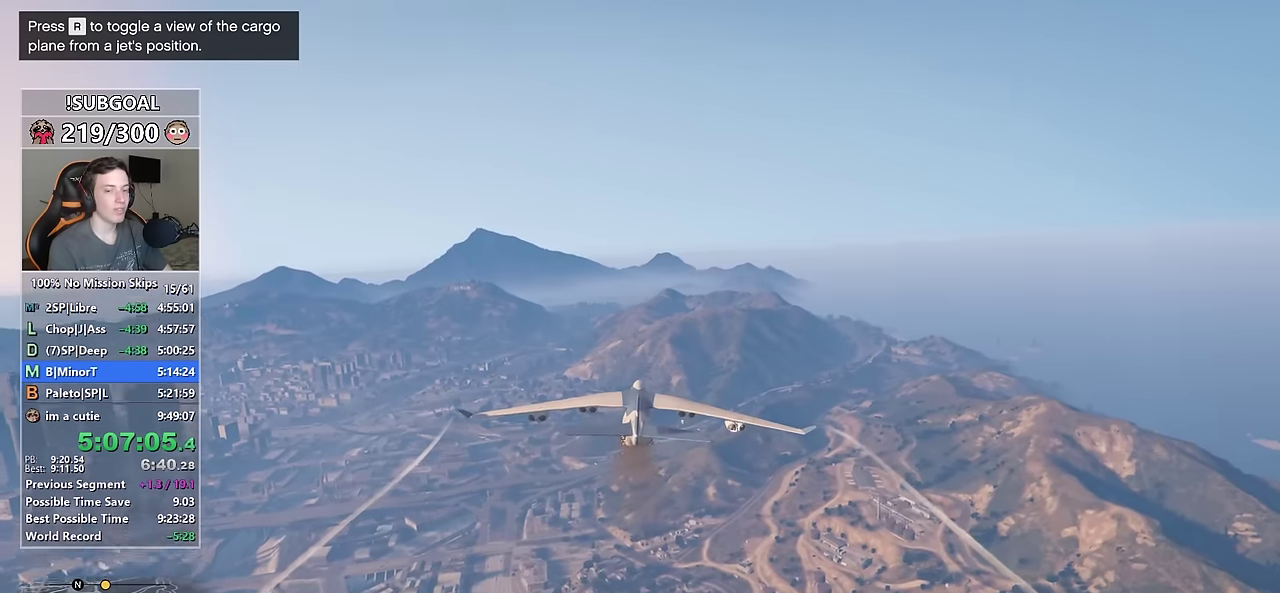
{"keys": ["num6", "w"], "mouse": [], "events": [[100, "num4", "down"], [150, "num4", "up"], [483, "num6", "down"]]}
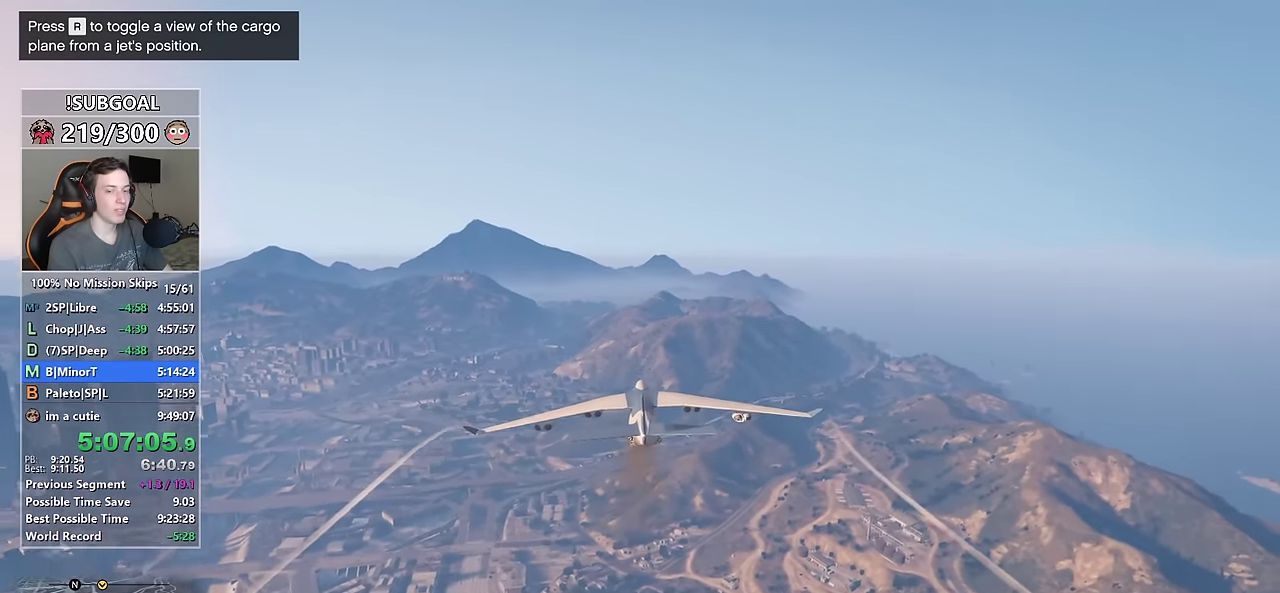
{"keys": ["w"], "mouse": [], "events": [[67, "num6", "up"], [400, "num4", "down"], [500, "num4", "up"]]}
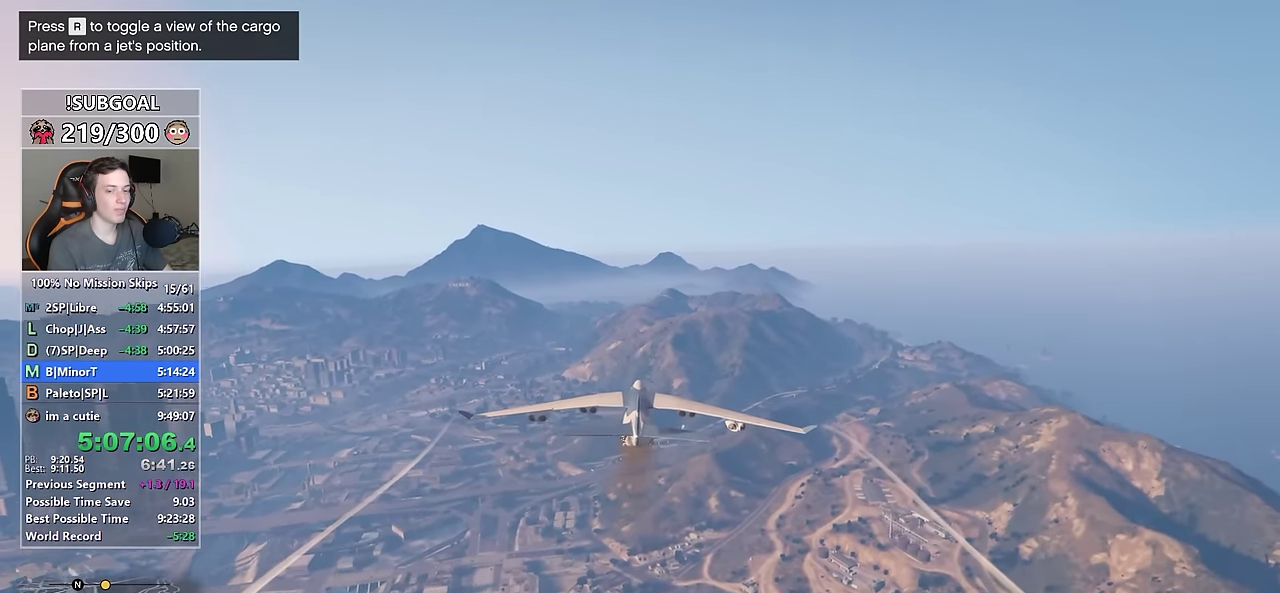
{"keys": ["w"], "mouse": [], "events": [[233, "num6", "down"], [283, "num6", "up"]]}
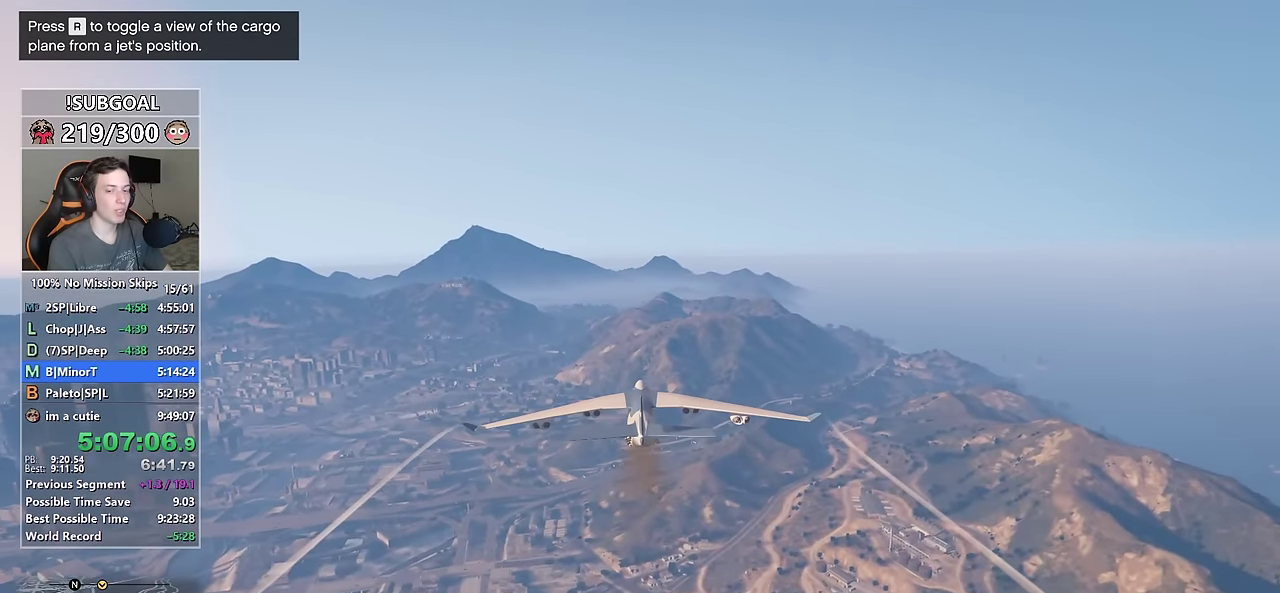
{"keys": ["w"], "mouse": [], "events": []}
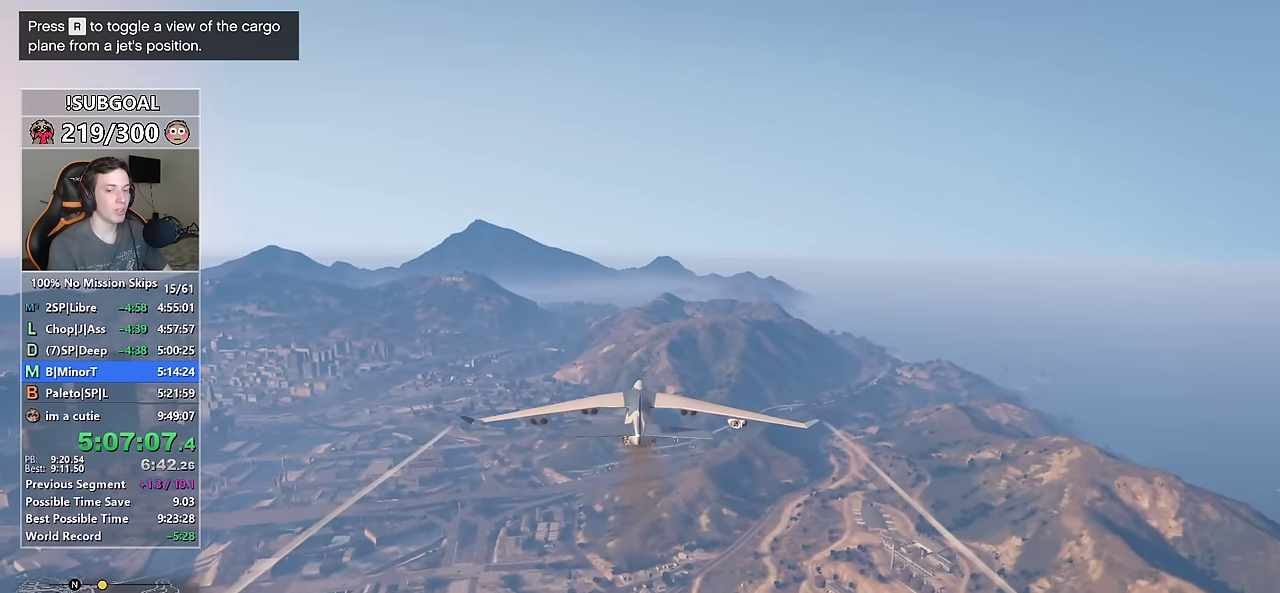
{"keys": ["w"], "mouse": [], "events": [[350, "num6", "down"], [400, "num6", "up"]]}
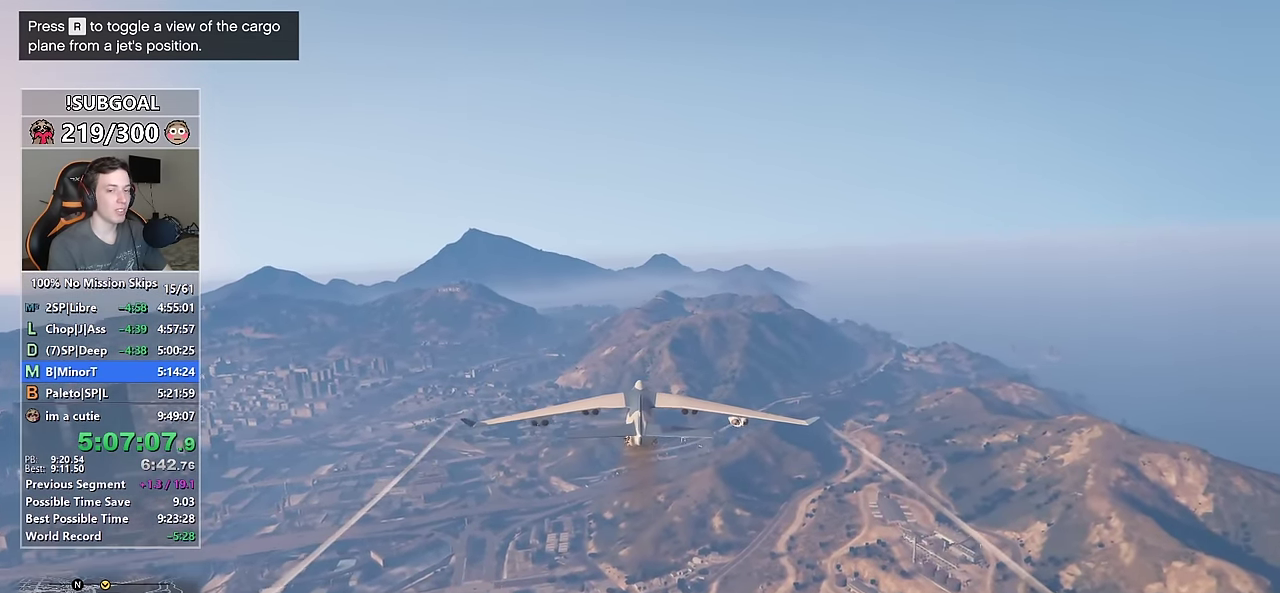
{"keys": ["w"], "mouse": [], "events": [[133, "num5", "down"], [233, "num5", "up"]]}
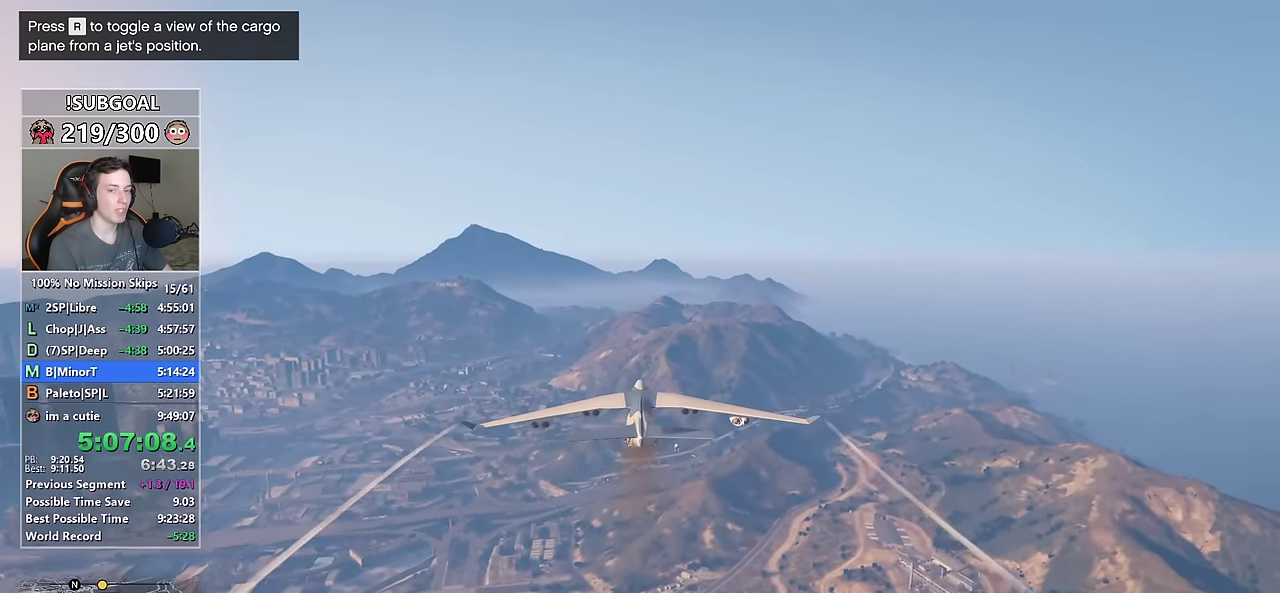
{"keys": ["w"], "mouse": [], "events": [[17, "num4", "down"], [50, "num4", "up"], [333, "8", "down"], [383, "8", "up"]]}